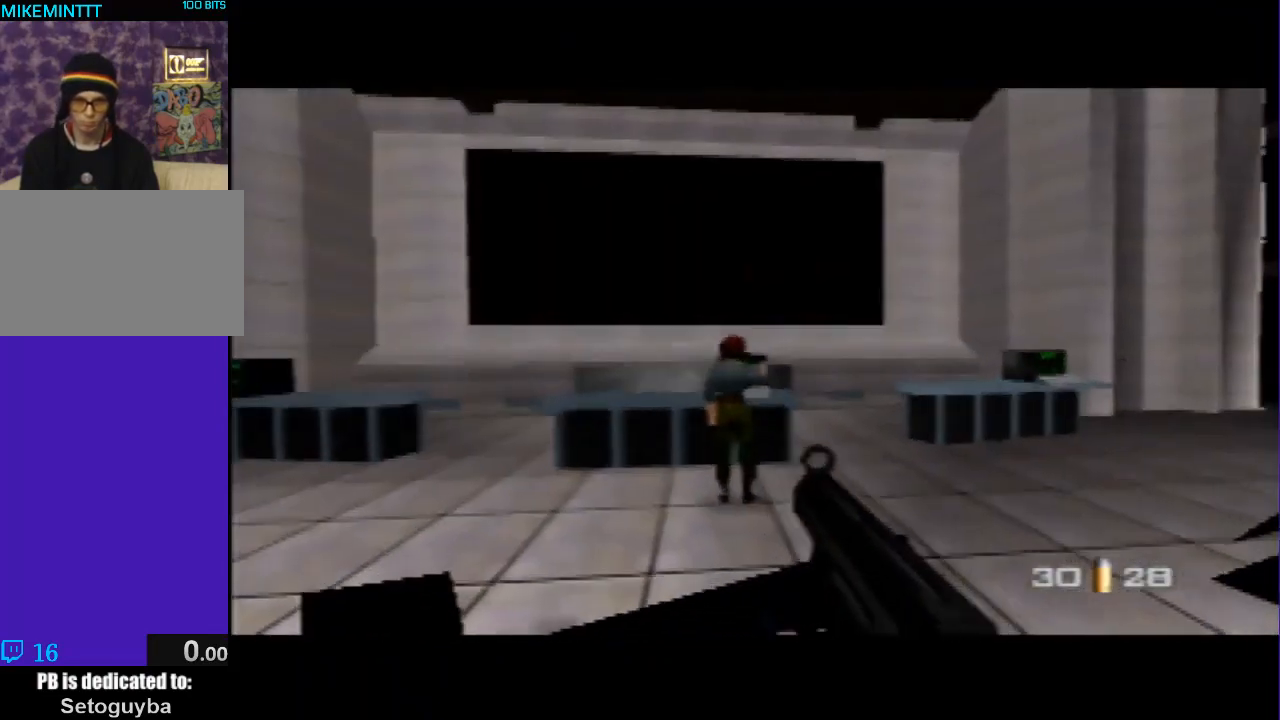
Gameplay with a controller (Nintendo layout); each line is a JSON object with the inputs held at the frame after it. "events" lists button and stick changes between this image and that frame as [ms after this image, input, new state], when the widget could be followed in between. Not read: L3 R3.
{"buttons": [], "left_stick": "center", "events": [[300, "C_UP", "down"], [333, "left_stick", "center"], [433, "C_UP", "up"]]}
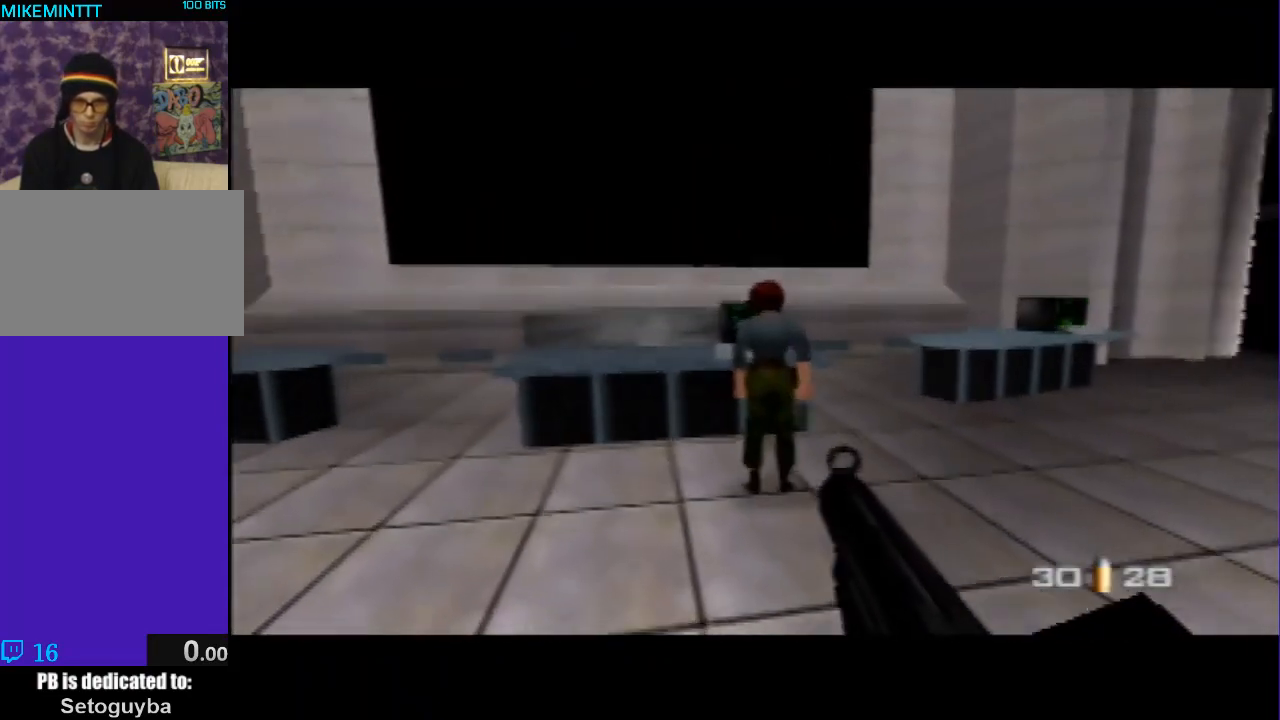
{"buttons": [], "left_stick": "center", "events": [[167, "left_stick", "up-left"], [367, "left_stick", "center"]]}
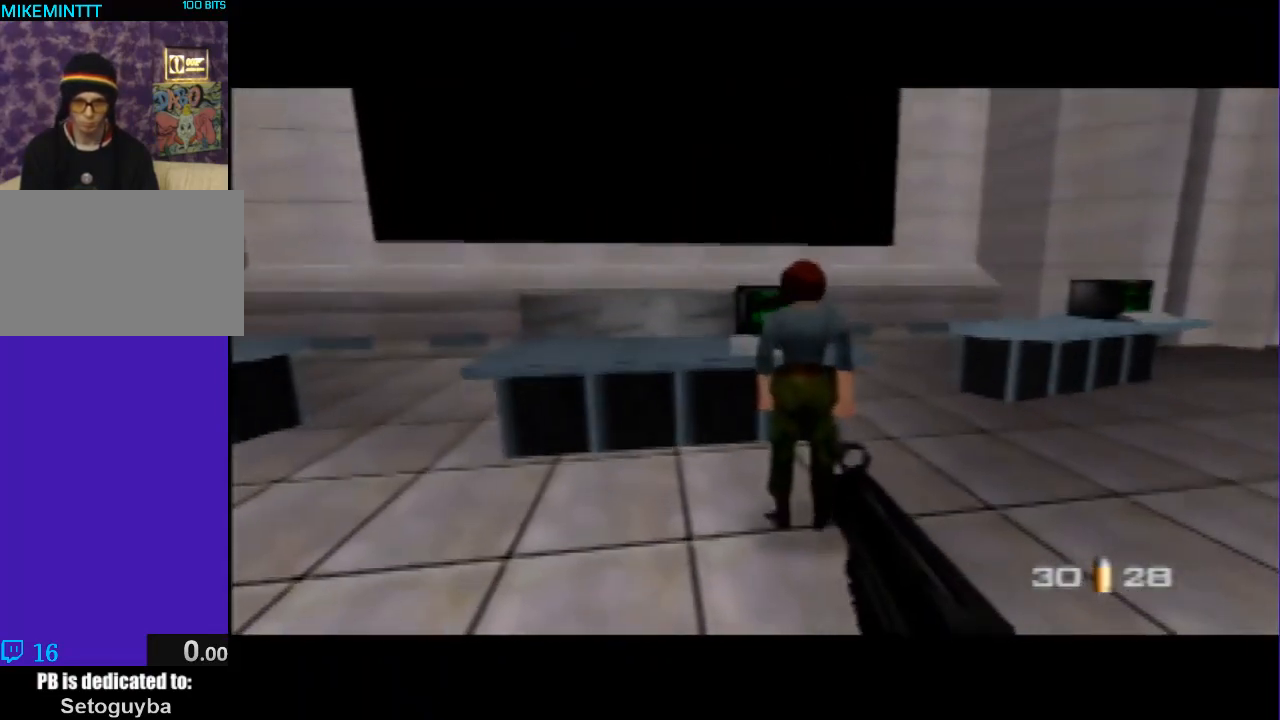
{"buttons": ["C_DOWN"], "left_stick": "left", "events": [[67, "Z", "down"], [100, "Z", "up"], [333, "C_DOWN", "down"], [433, "left_stick", "left"]]}
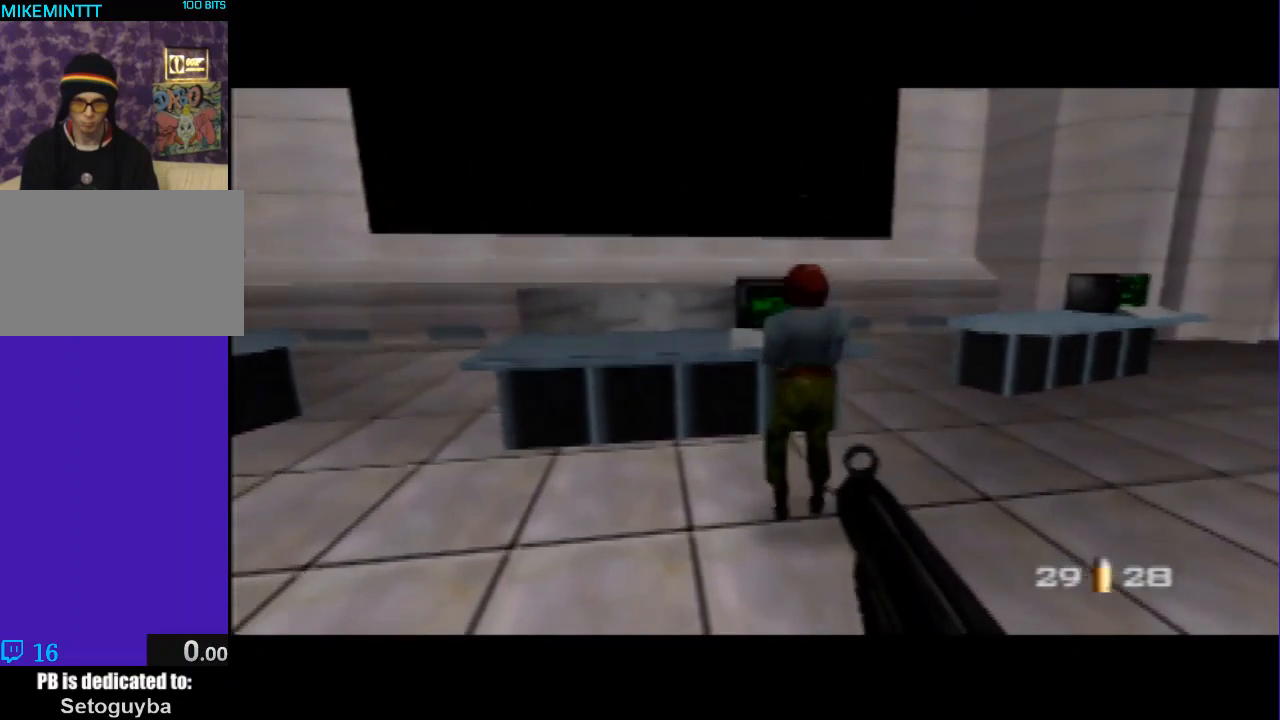
{"buttons": ["C_LEFT", "C_UP"], "left_stick": "center", "events": [[233, "C_DOWN", "up"], [233, "C_LEFT", "down"], [300, "C_UP", "down"], [400, "C_UP", "up"], [400, "left_stick", "center"], [500, "C_UP", "down"]]}
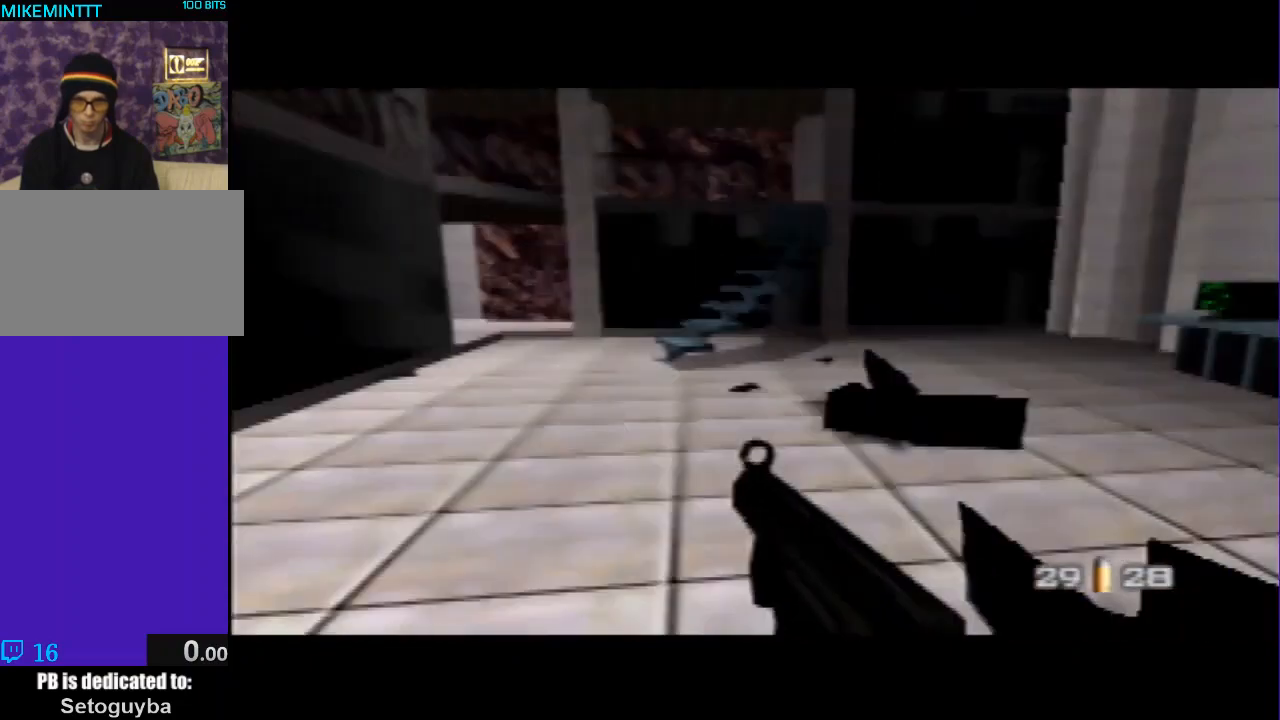
{"buttons": [], "left_stick": "right", "events": [[67, "C_LEFT", "up"], [67, "C_UP", "up"], [167, "left_stick", "right"]]}
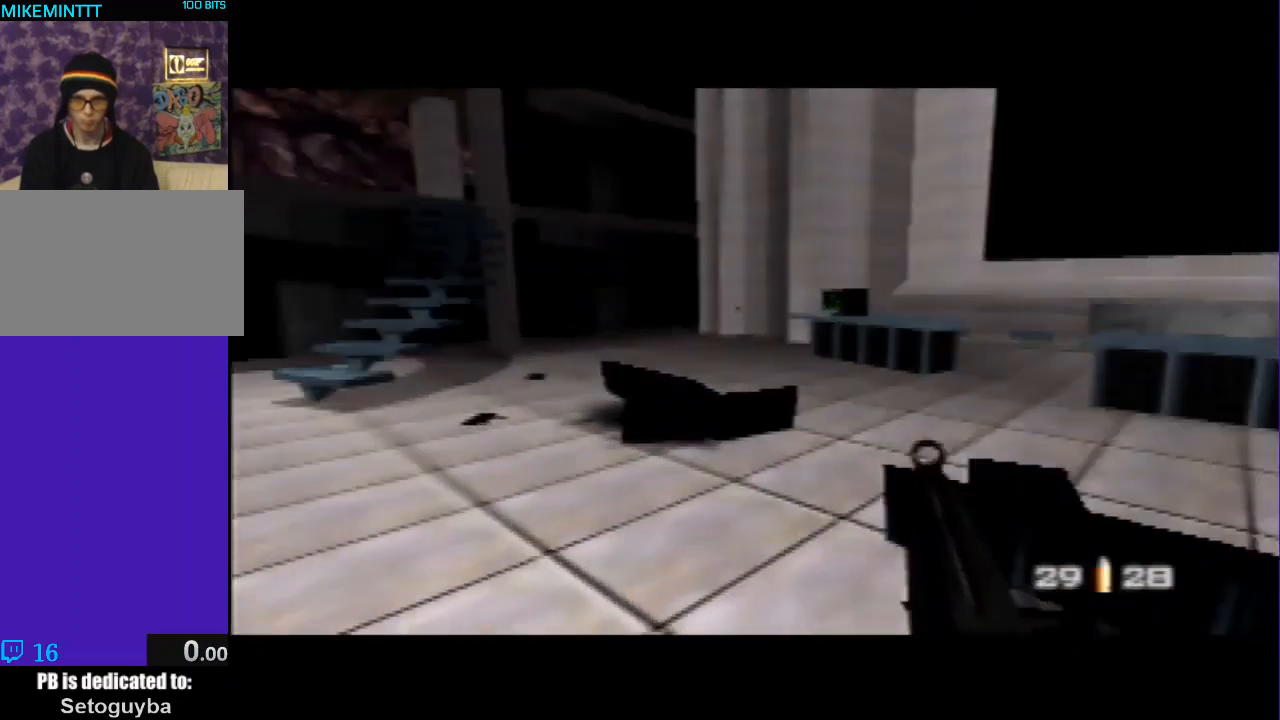
{"buttons": [], "left_stick": "center", "events": [[400, "left_stick", "center"]]}
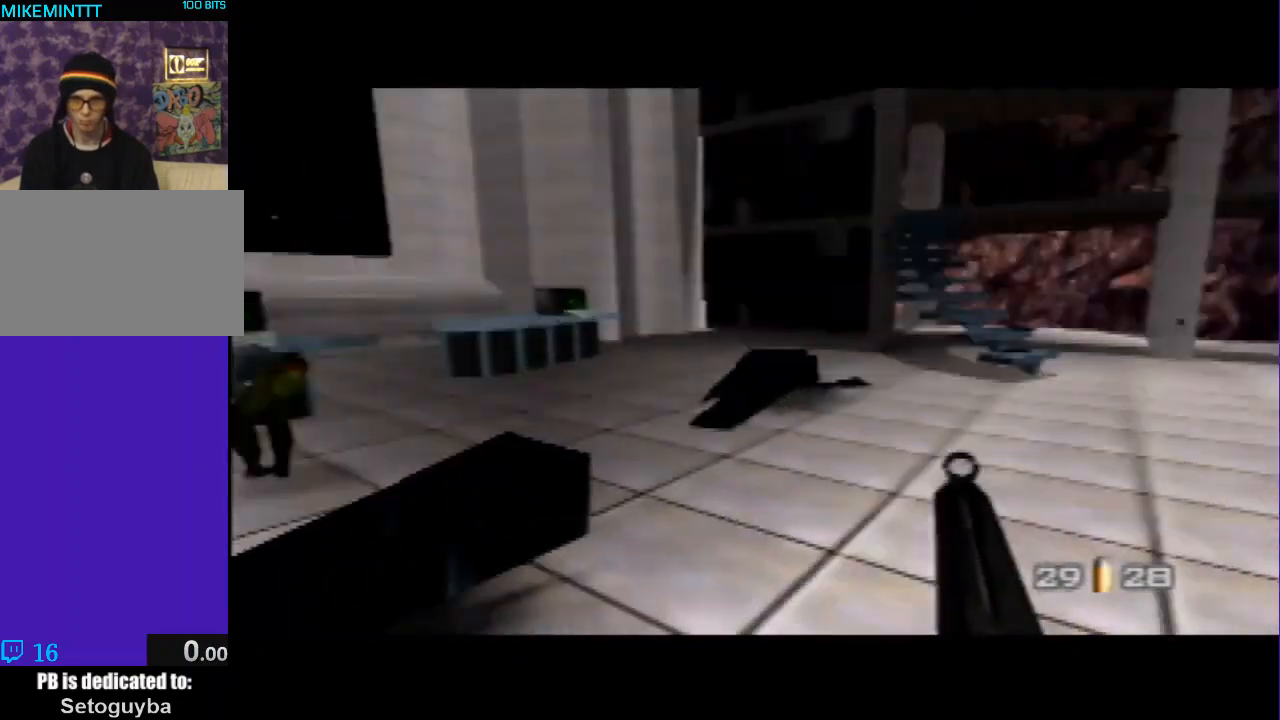
{"buttons": [], "left_stick": "left", "events": [[333, "left_stick", "left"]]}
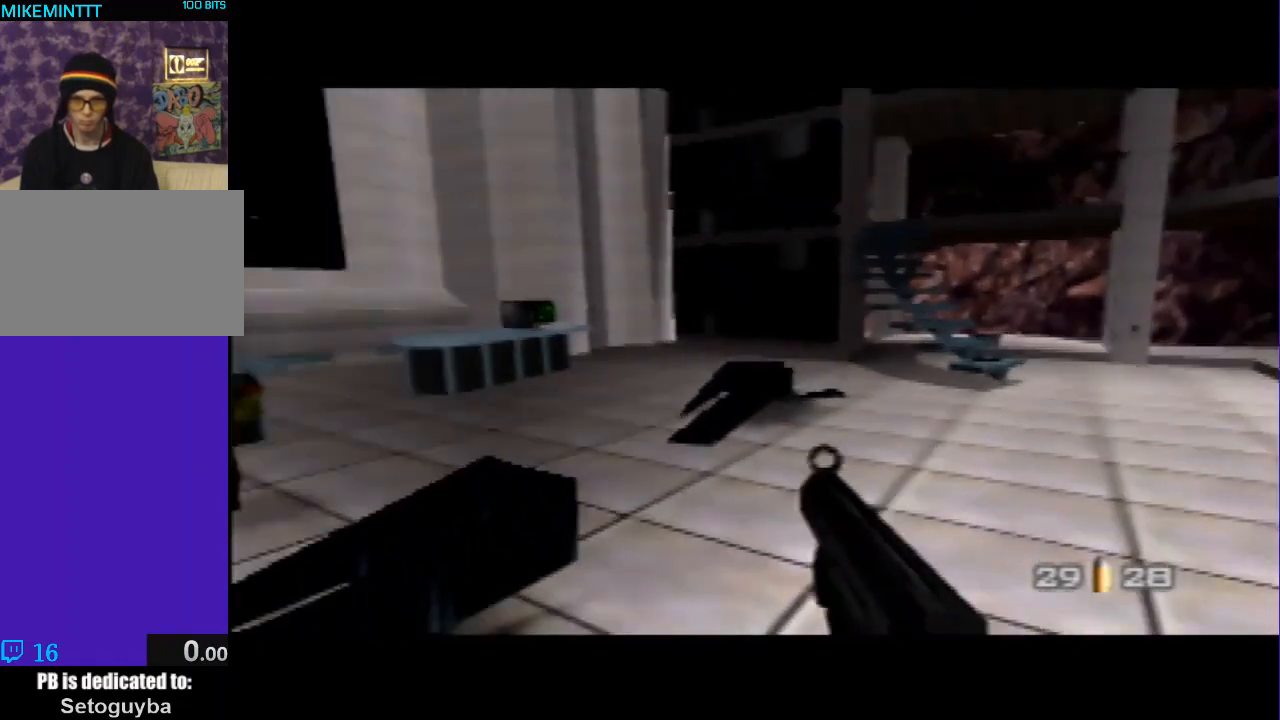
{"buttons": ["C_UP"], "left_stick": "right", "events": [[133, "C_UP", "down"], [167, "left_stick", "center"], [500, "left_stick", "right"]]}
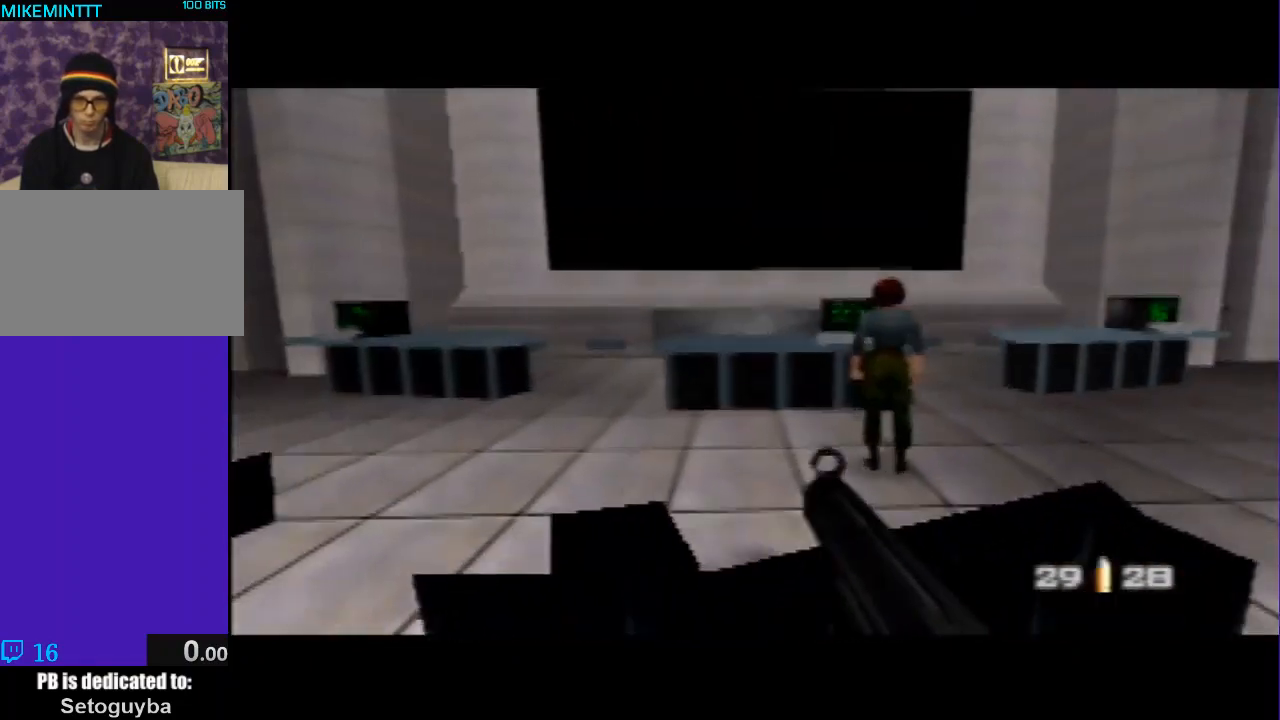
{"buttons": [], "left_stick": "up-right", "events": [[133, "C_UP", "up"], [200, "left_stick", "center"], [367, "left_stick", "up-right"]]}
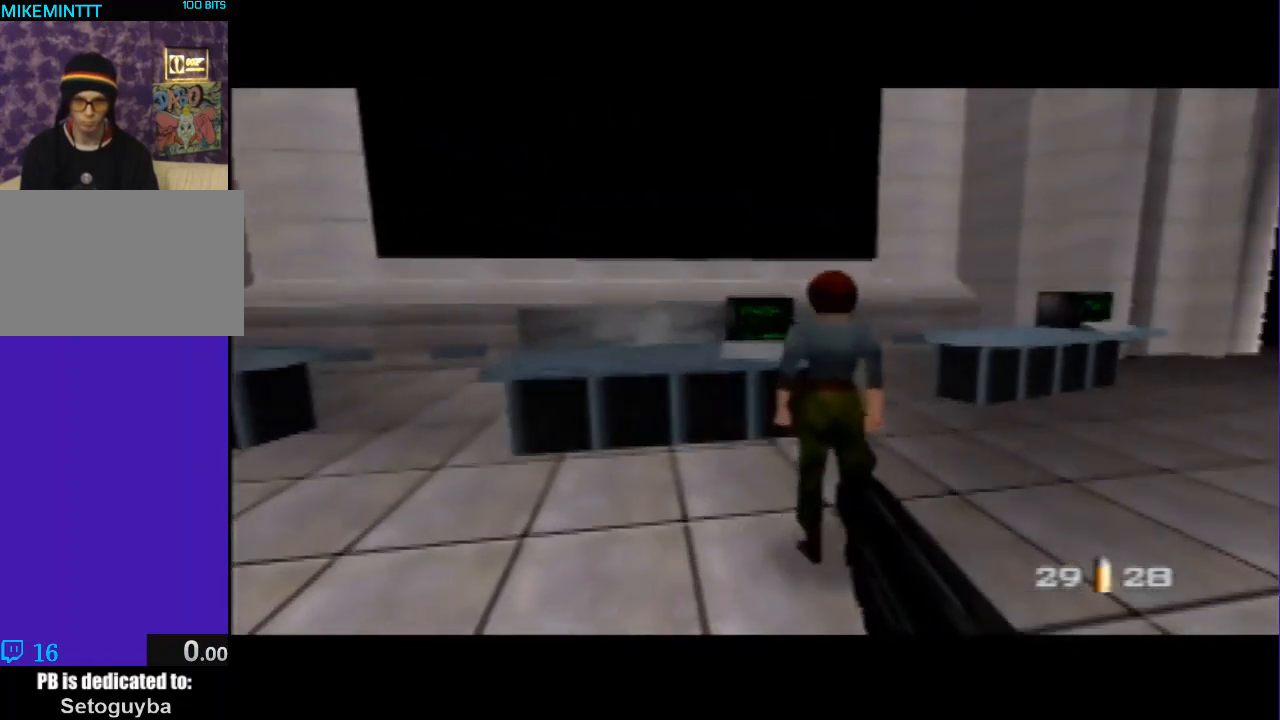
{"buttons": [], "left_stick": "center", "events": [[100, "left_stick", "center"]]}
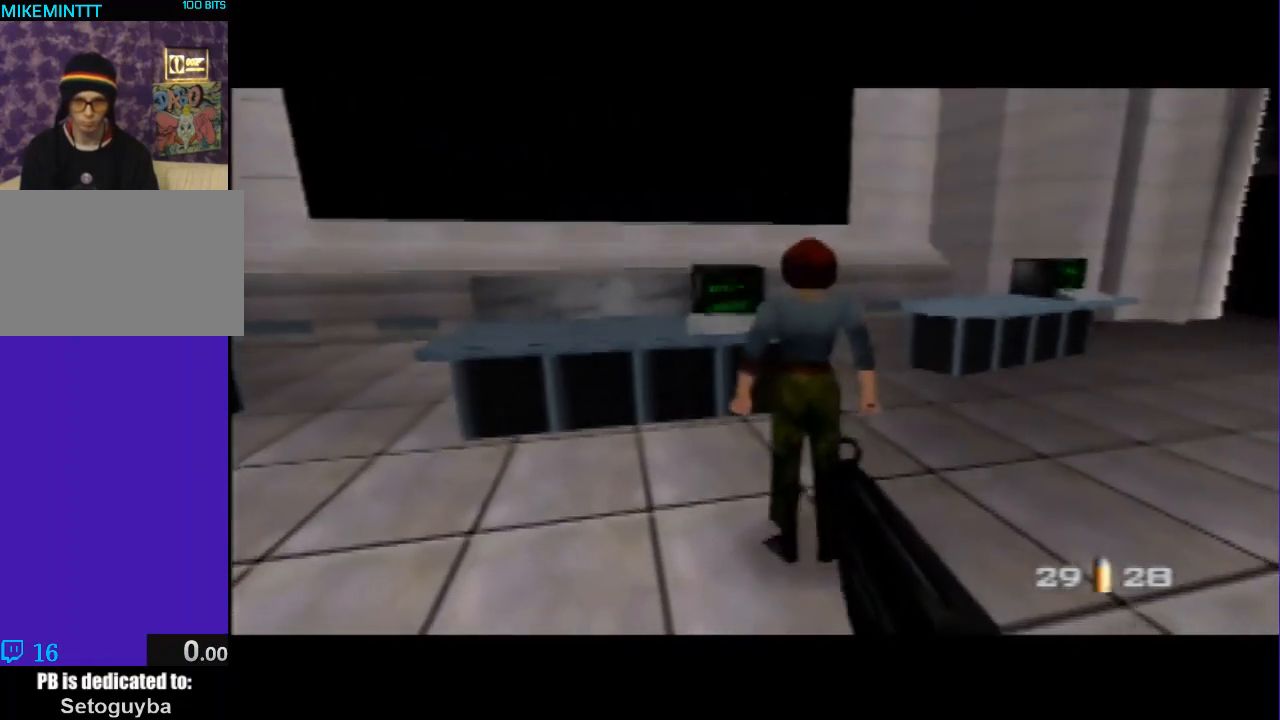
{"buttons": ["C_DOWN"], "left_stick": "center", "events": [[100, "Z", "down"], [167, "Z", "up"], [500, "C_DOWN", "down"]]}
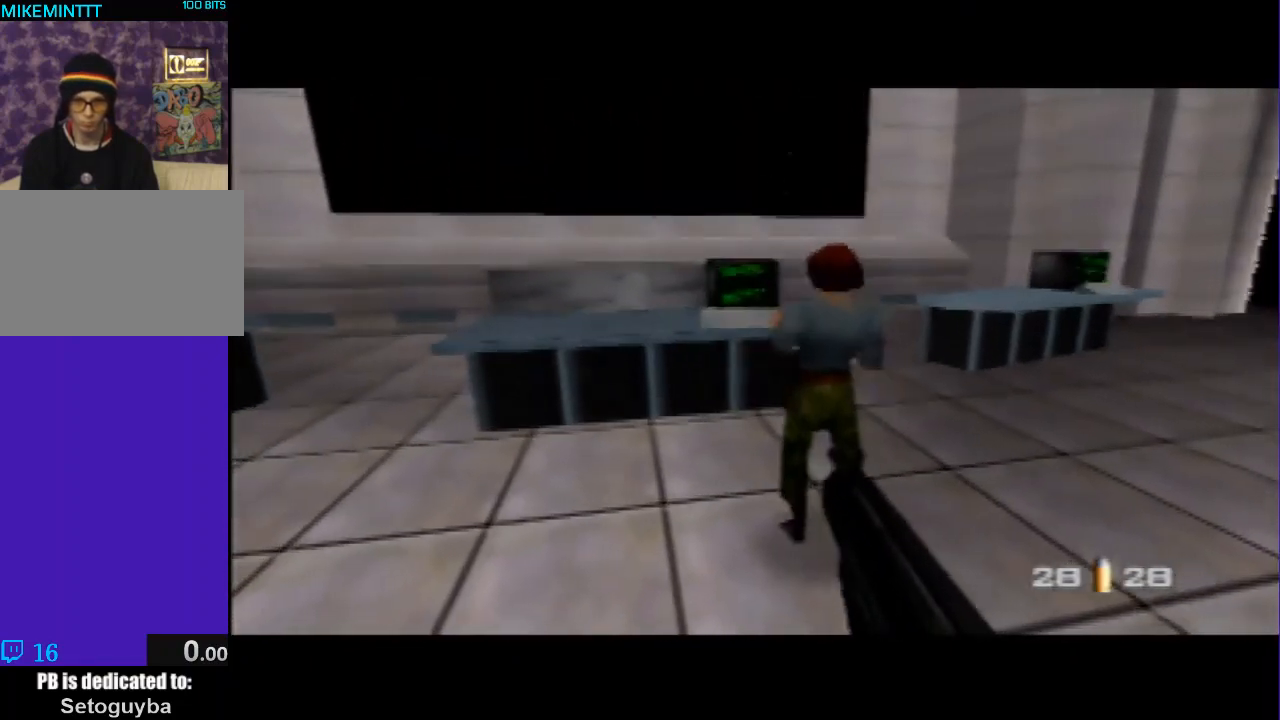
{"buttons": ["C_DOWN", "C_LEFT"], "left_stick": "down-left", "events": [[33, "left_stick", "up-right"], [200, "left_stick", "left"], [367, "C_LEFT", "down"], [367, "left_stick", "down-left"]]}
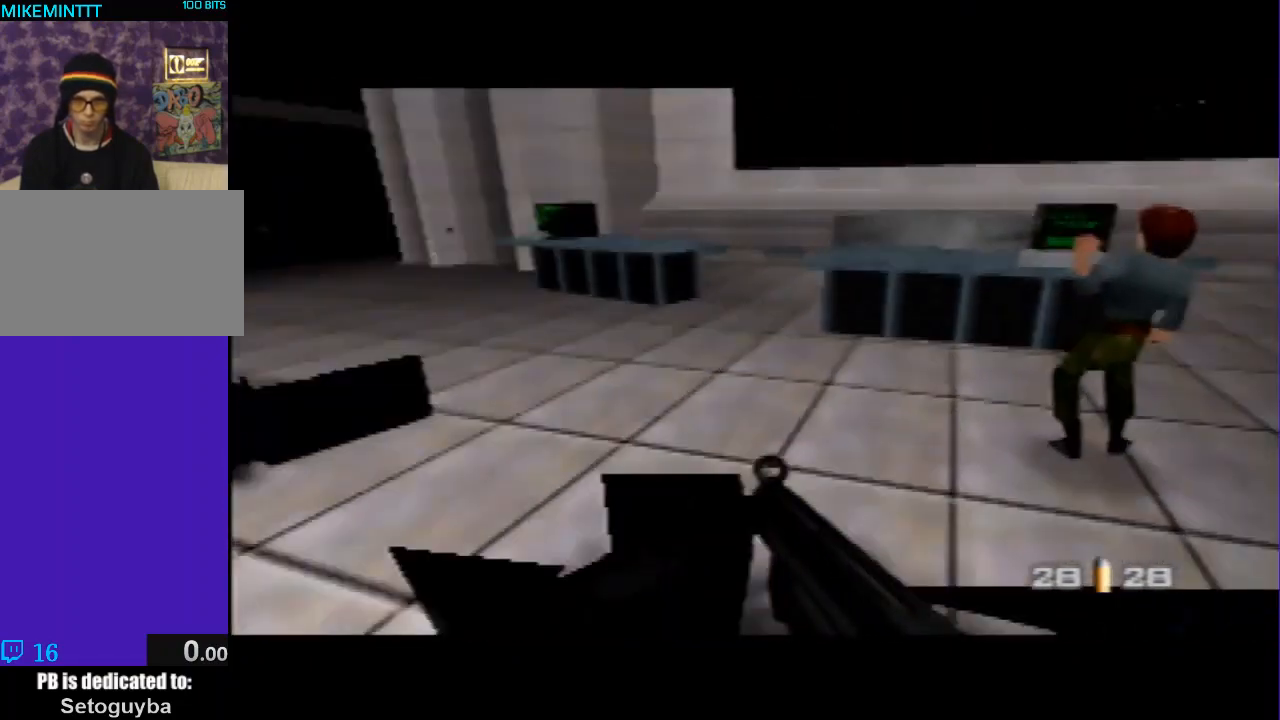
{"buttons": [], "left_stick": "right", "events": [[67, "C_DOWN", "up"], [100, "left_stick", "center"], [167, "C_LEFT", "up"], [333, "left_stick", "right"]]}
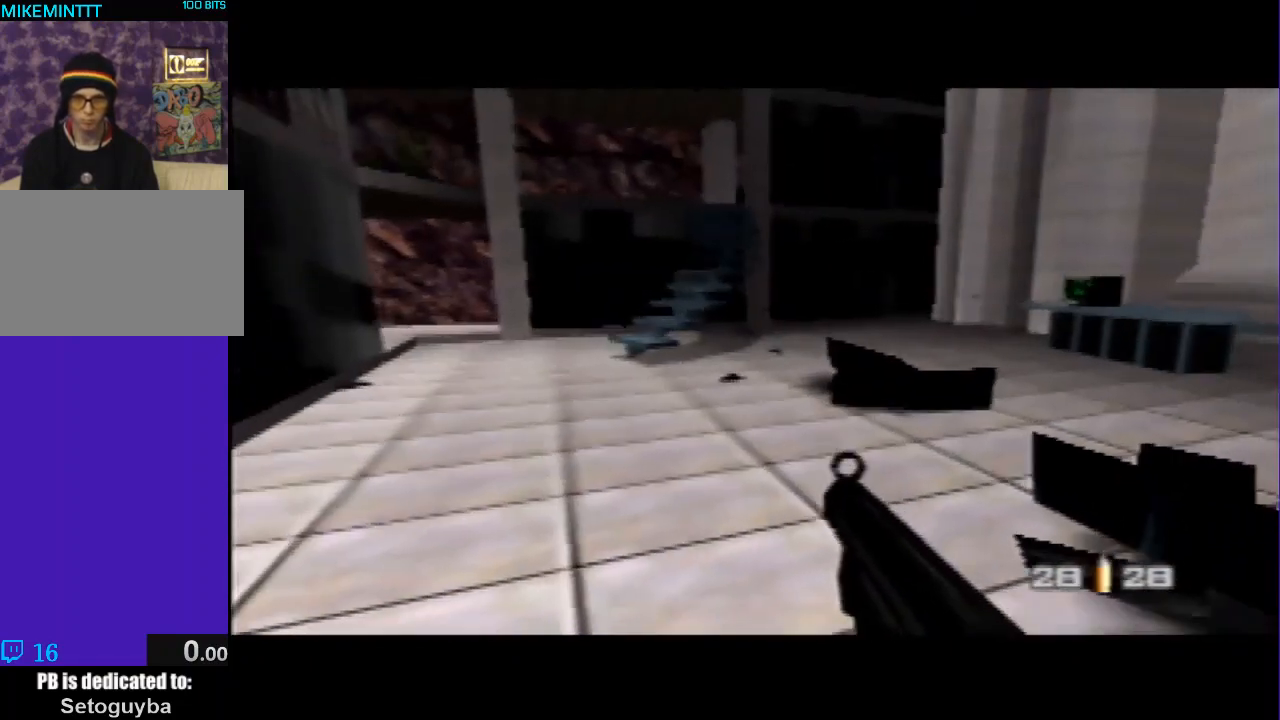
{"buttons": [], "left_stick": "right", "events": []}
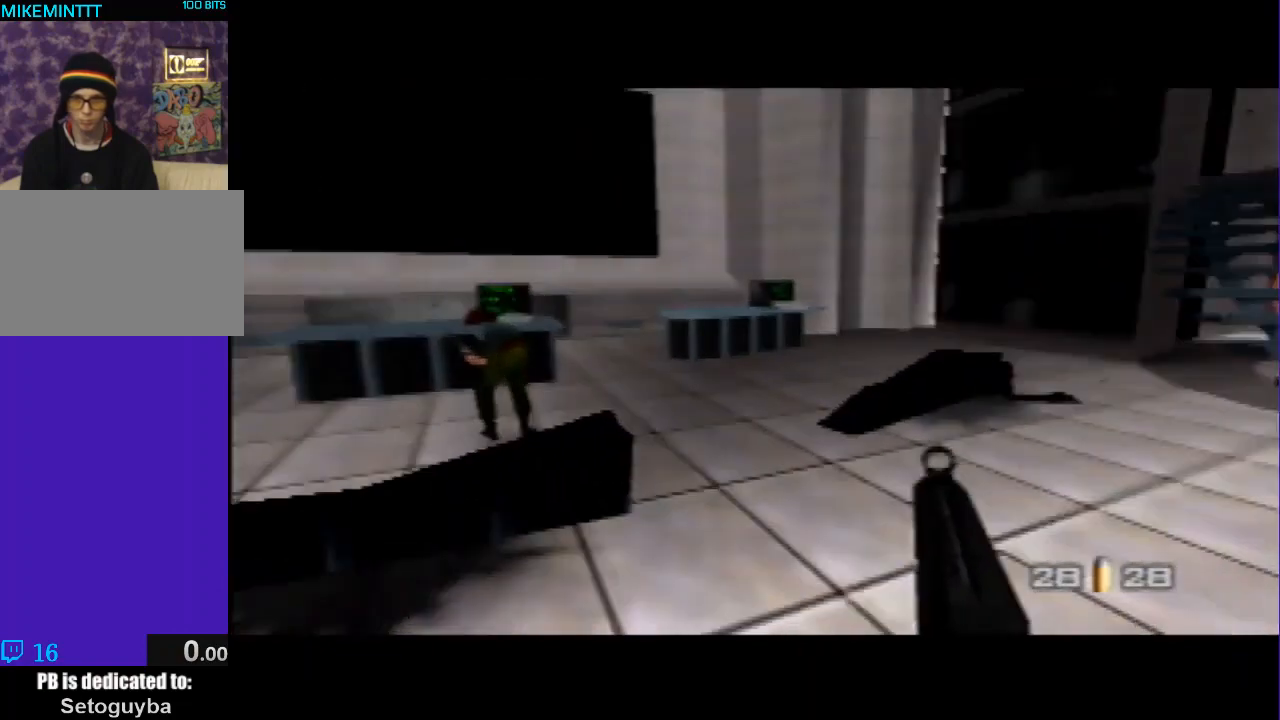
{"buttons": [], "left_stick": "left", "events": [[67, "left_stick", "center"], [400, "left_stick", "left"]]}
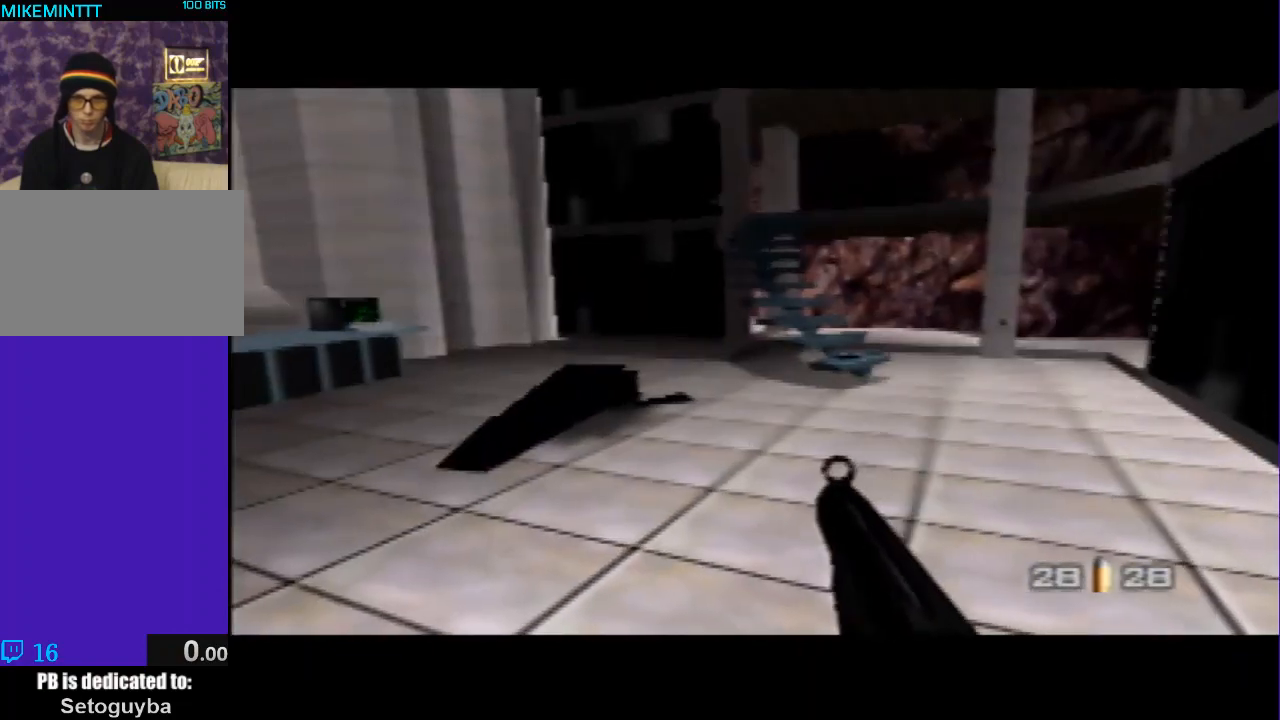
{"buttons": [], "left_stick": "center", "events": [[500, "left_stick", "center"]]}
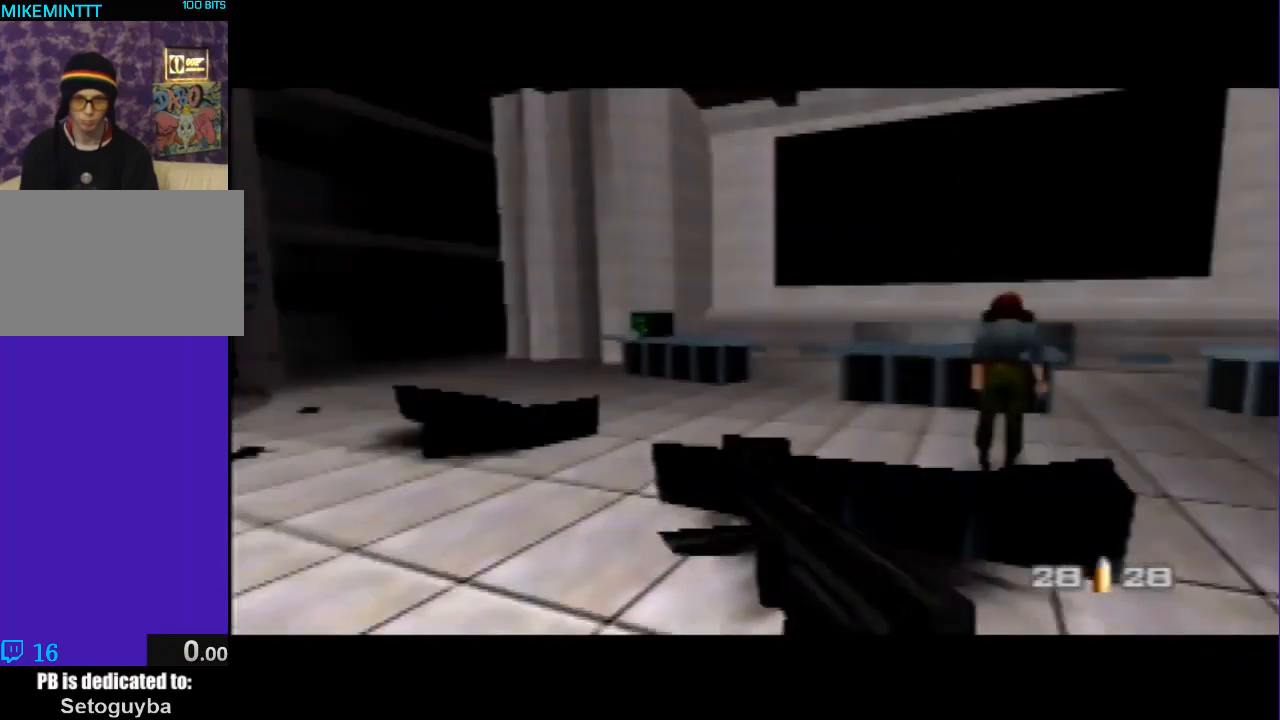
{"buttons": [], "left_stick": "down-left", "events": [[400, "left_stick", "down-left"]]}
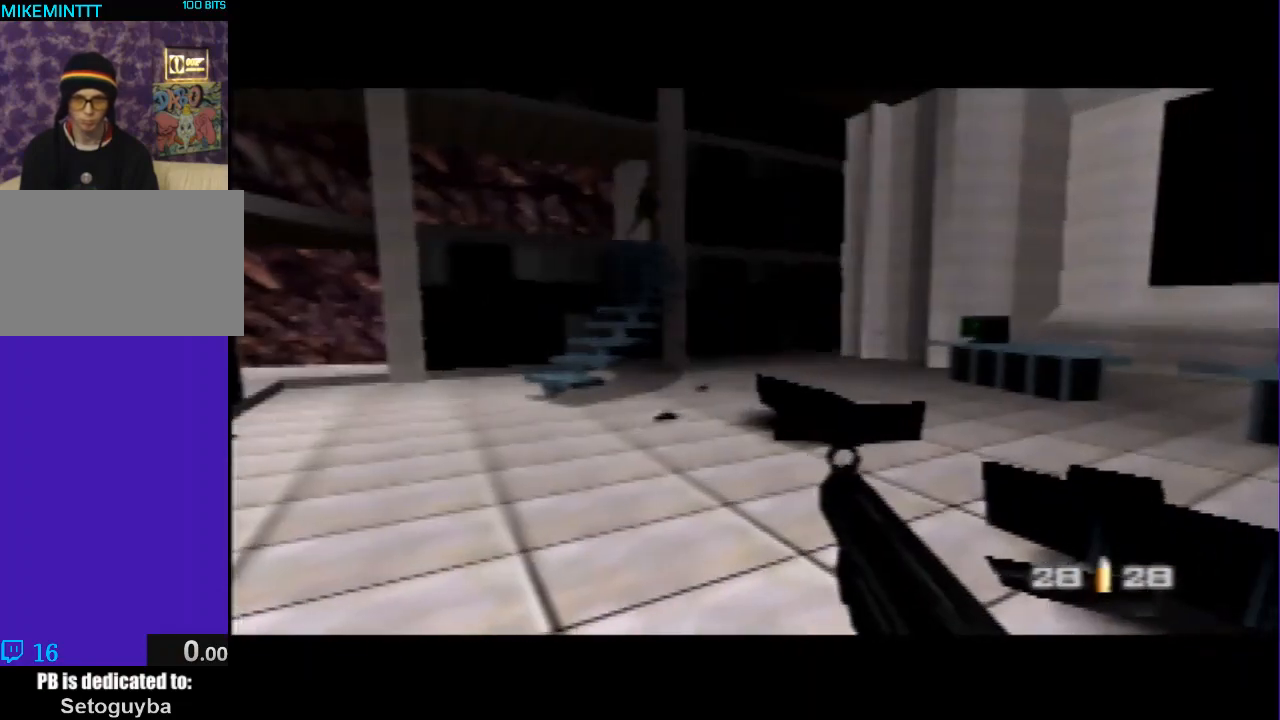
{"buttons": [], "left_stick": "down-right", "events": [[100, "left_stick", "center"], [133, "C_UP", "down"], [167, "C_LEFT", "down"], [300, "C_UP", "up"], [300, "left_stick", "down-right"], [333, "C_LEFT", "up"]]}
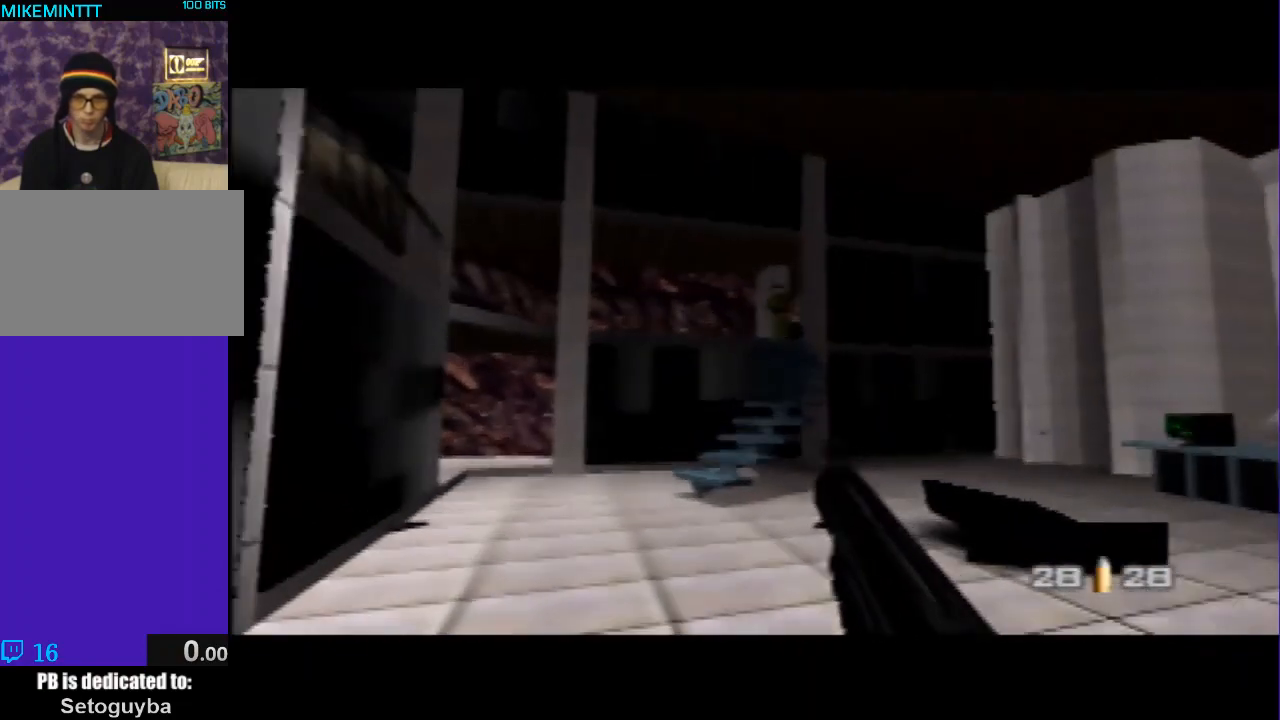
{"buttons": ["Z"], "left_stick": "center", "events": [[33, "left_stick", "center"], [233, "Z", "down"], [333, "left_stick", "down-right"], [433, "left_stick", "center"]]}
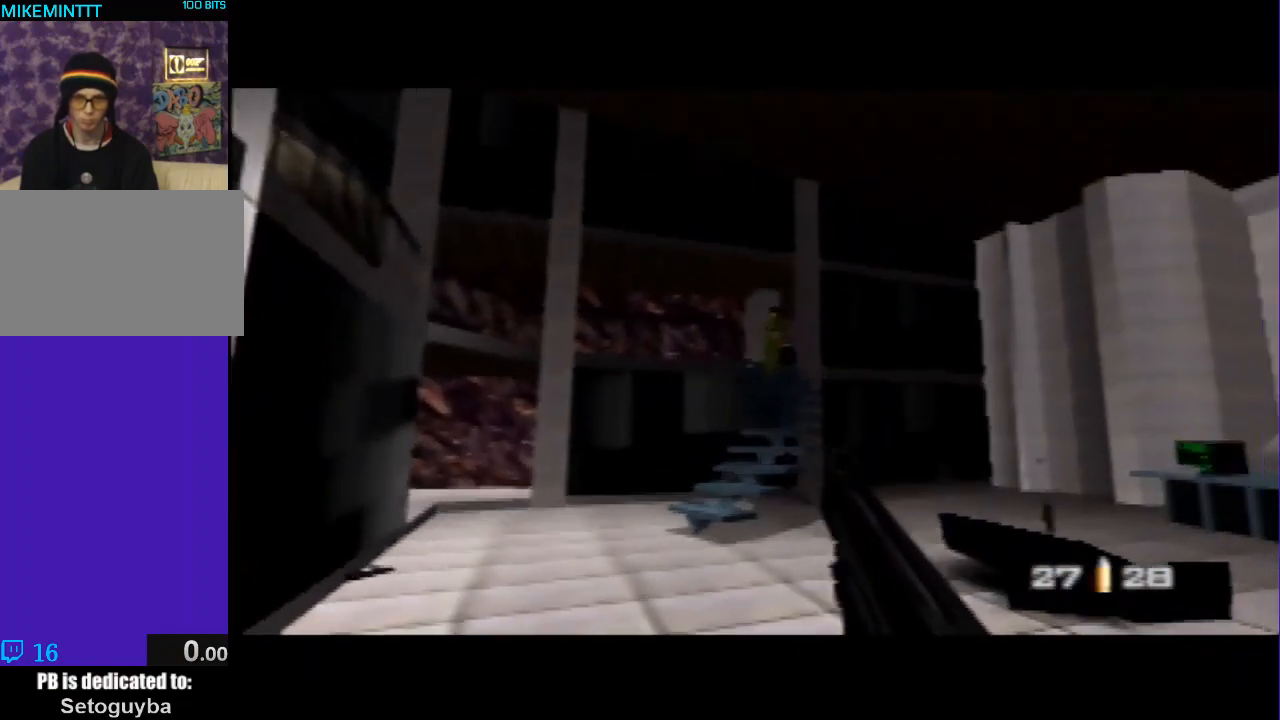
{"buttons": ["Z"], "left_stick": "center", "events": []}
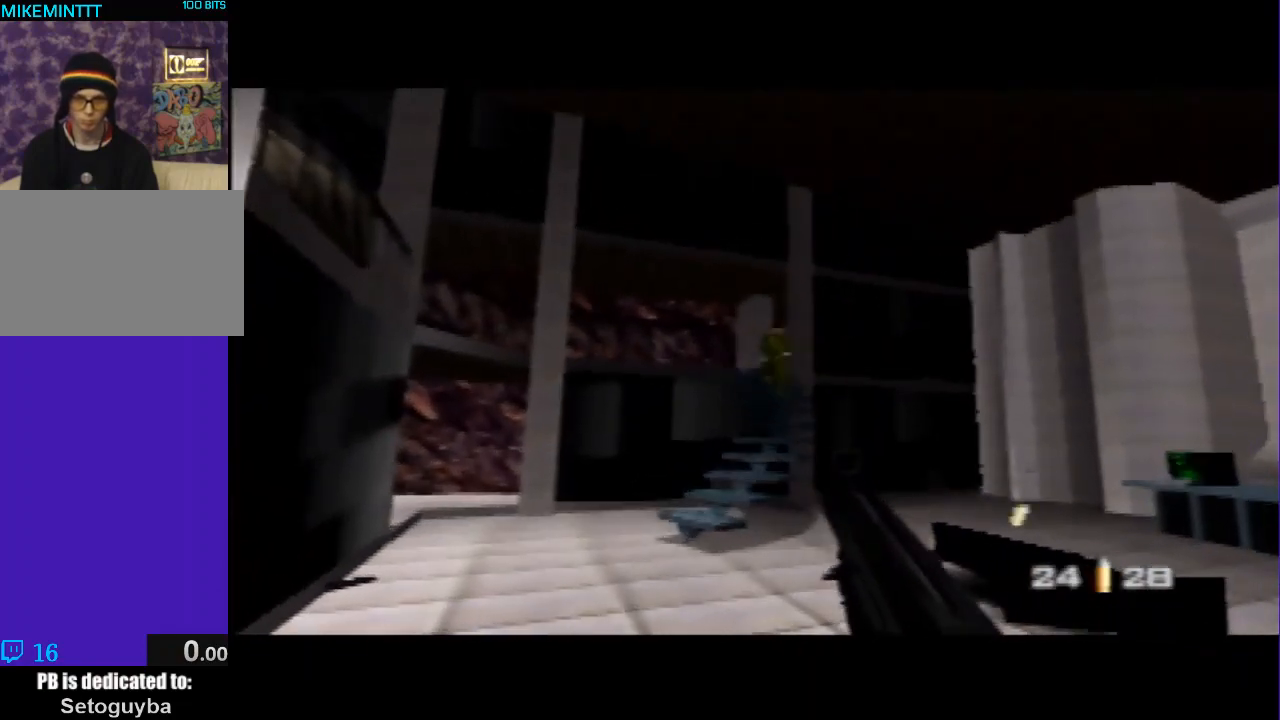
{"buttons": ["Z"], "left_stick": "center", "events": [[233, "C_LEFT", "down"], [233, "C_UP", "down"], [400, "C_LEFT", "up"], [433, "C_UP", "up"]]}
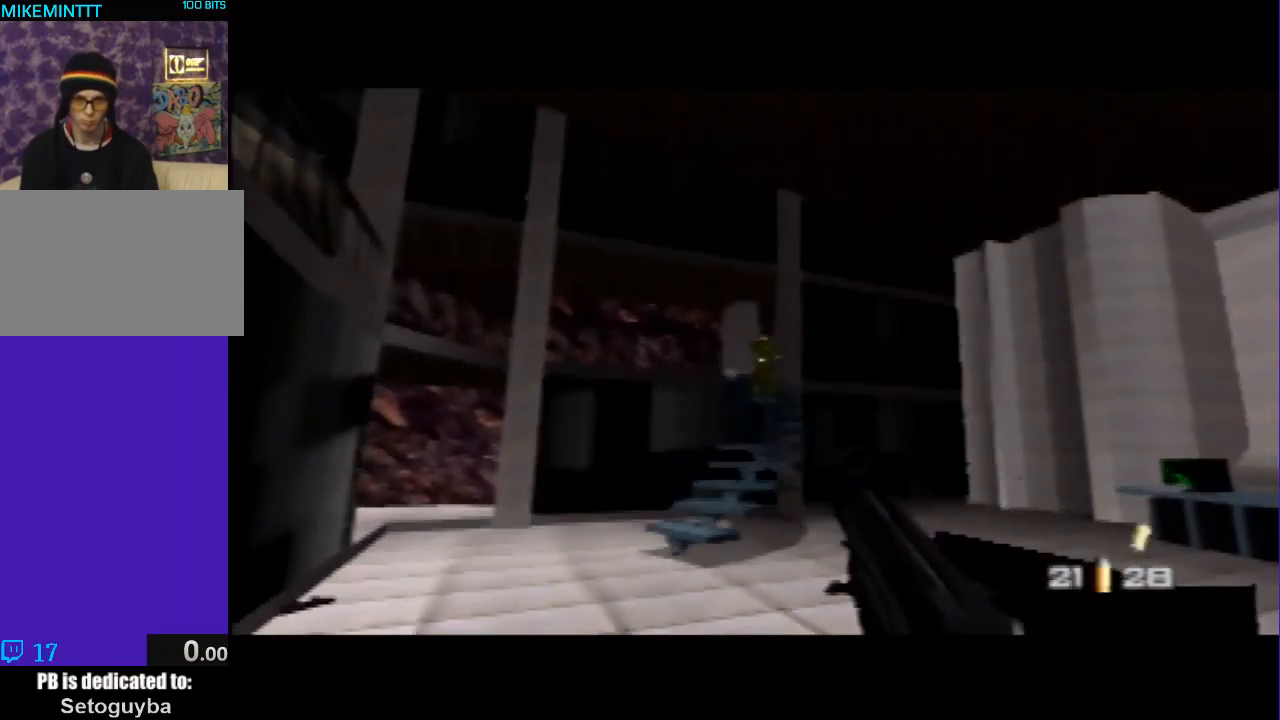
{"buttons": ["Z"], "left_stick": "center", "events": []}
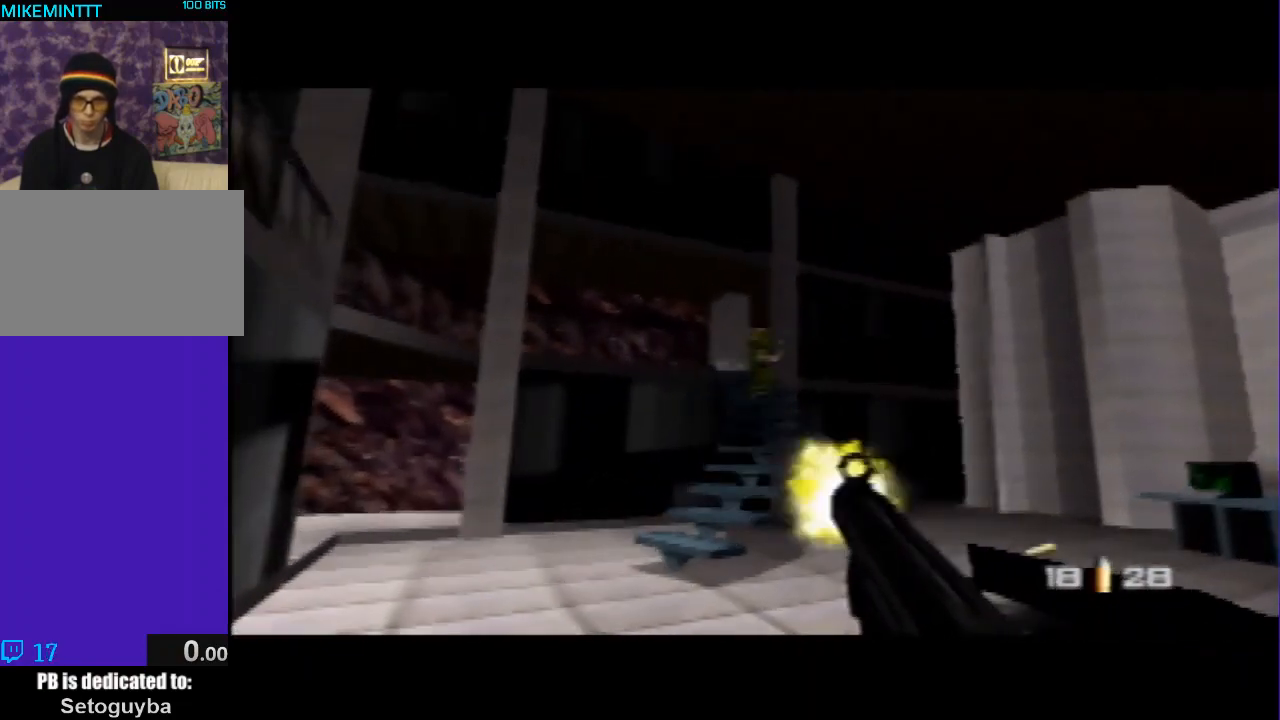
{"buttons": [], "left_stick": "center", "events": [[500, "Z", "up"]]}
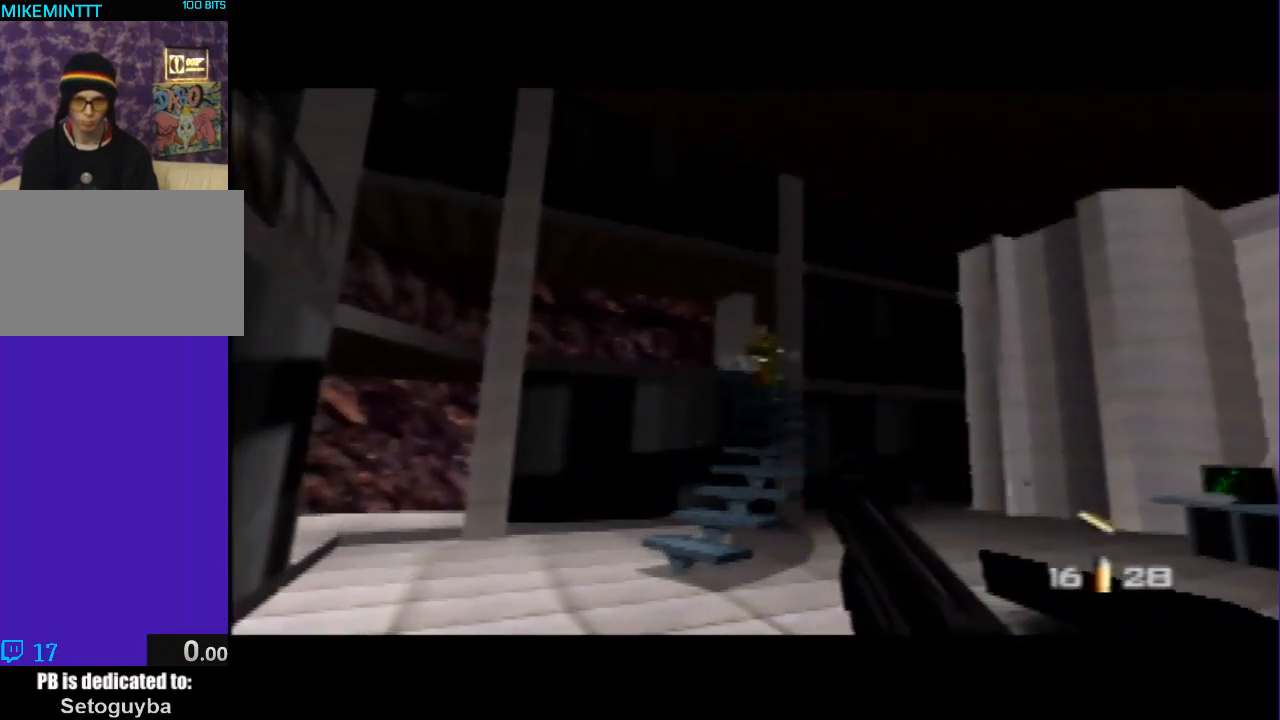
{"buttons": [], "left_stick": "right", "events": [[33, "left_stick", "right"]]}
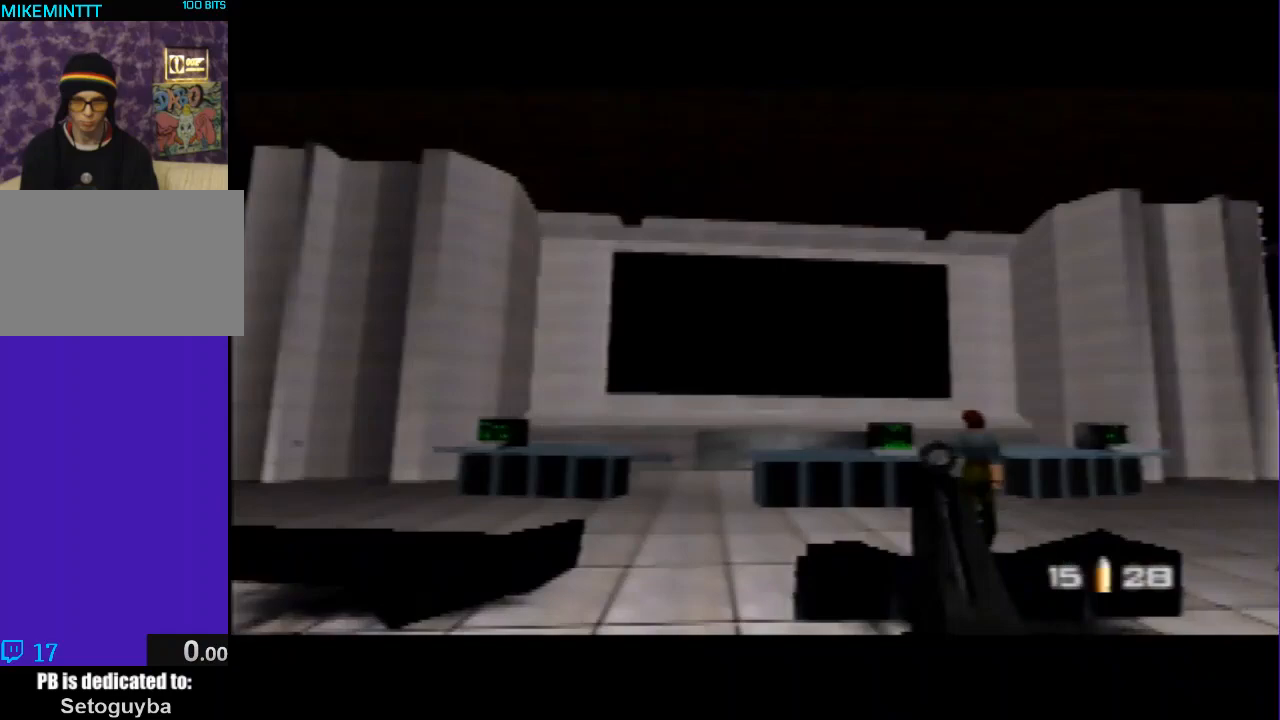
{"buttons": [], "left_stick": "center", "events": [[100, "B", "down"], [200, "left_stick", "center"], [233, "B", "up"]]}
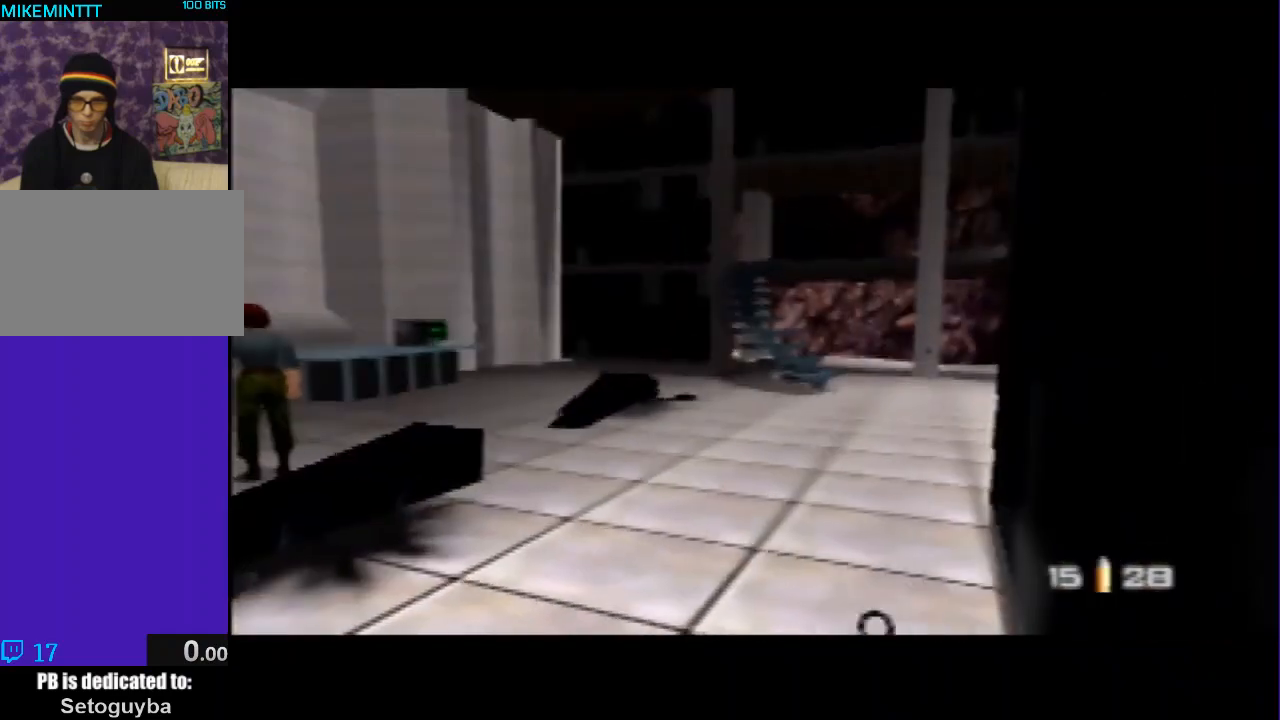
{"buttons": ["C_RIGHT"], "left_stick": "left", "events": [[167, "left_stick", "left"], [333, "C_RIGHT", "down"]]}
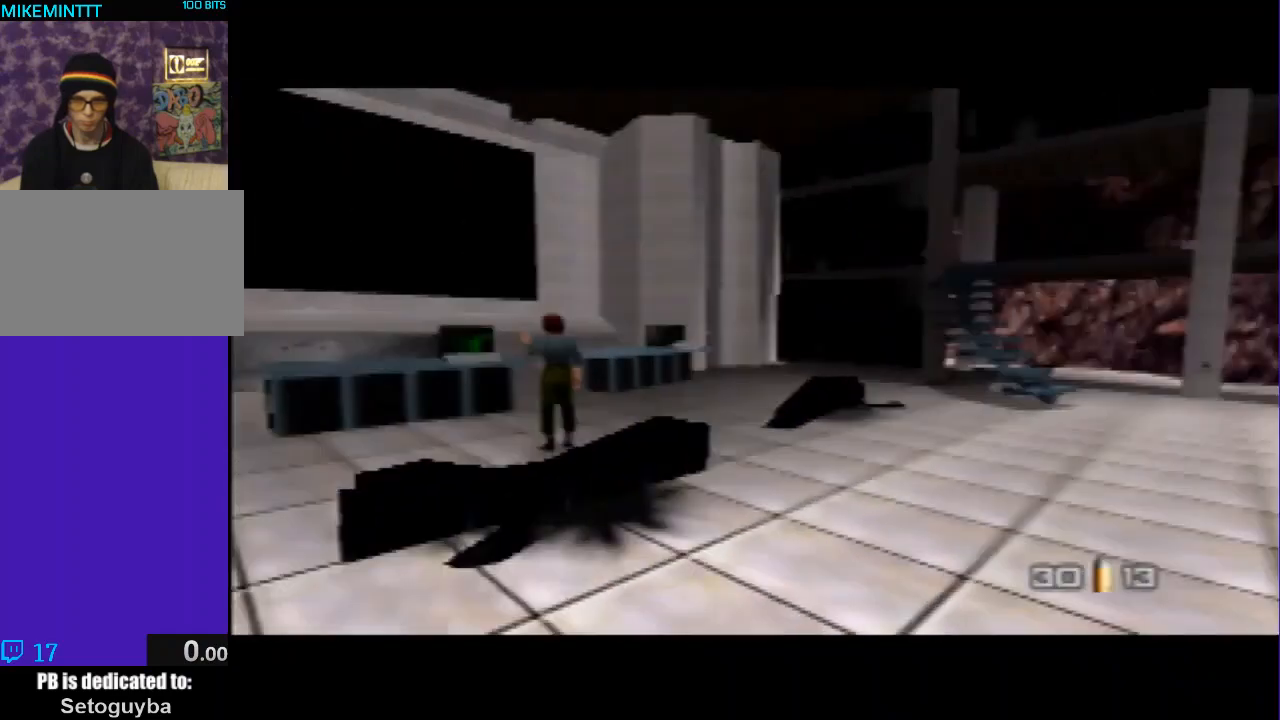
{"buttons": [], "left_stick": "center", "events": [[133, "C_RIGHT", "up"], [400, "left_stick", "center"]]}
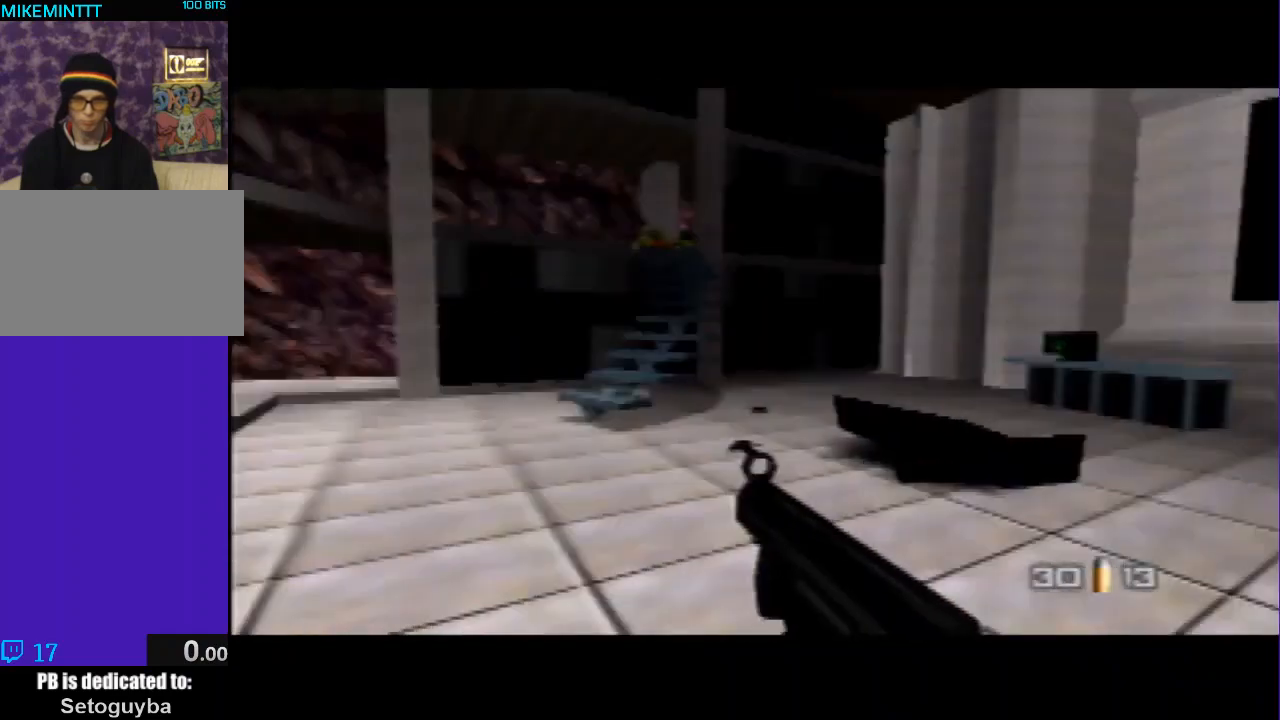
{"buttons": [], "left_stick": "down-right", "events": [[33, "C_RIGHT", "down"], [133, "C_RIGHT", "up"], [367, "left_stick", "down-right"]]}
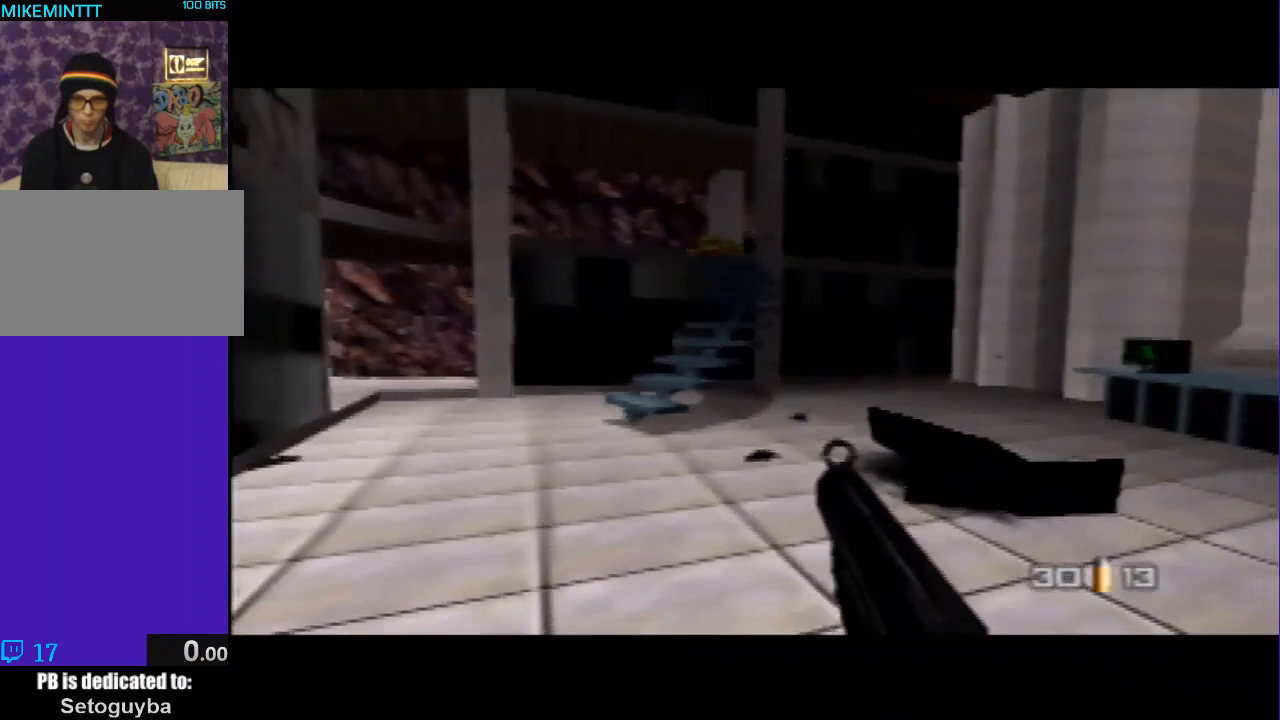
{"buttons": [], "left_stick": "right", "events": [[300, "left_stick", "right"]]}
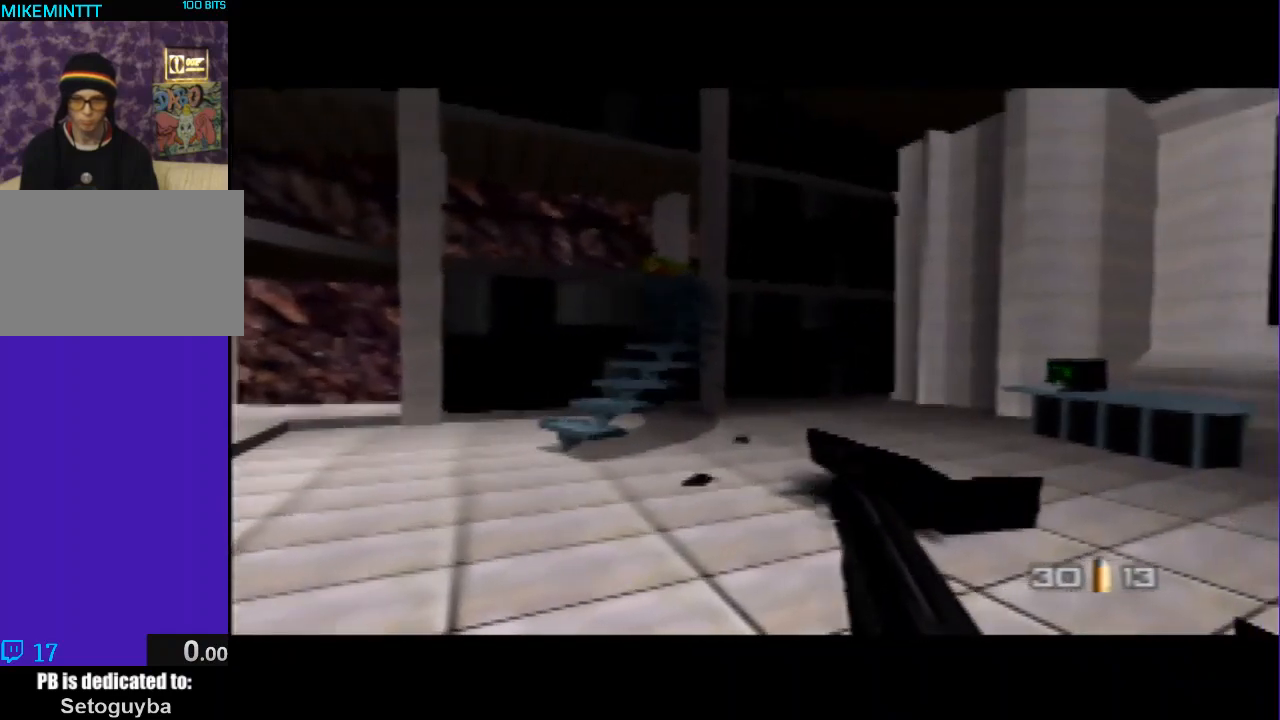
{"buttons": [], "left_stick": "center", "events": [[33, "left_stick", "center"]]}